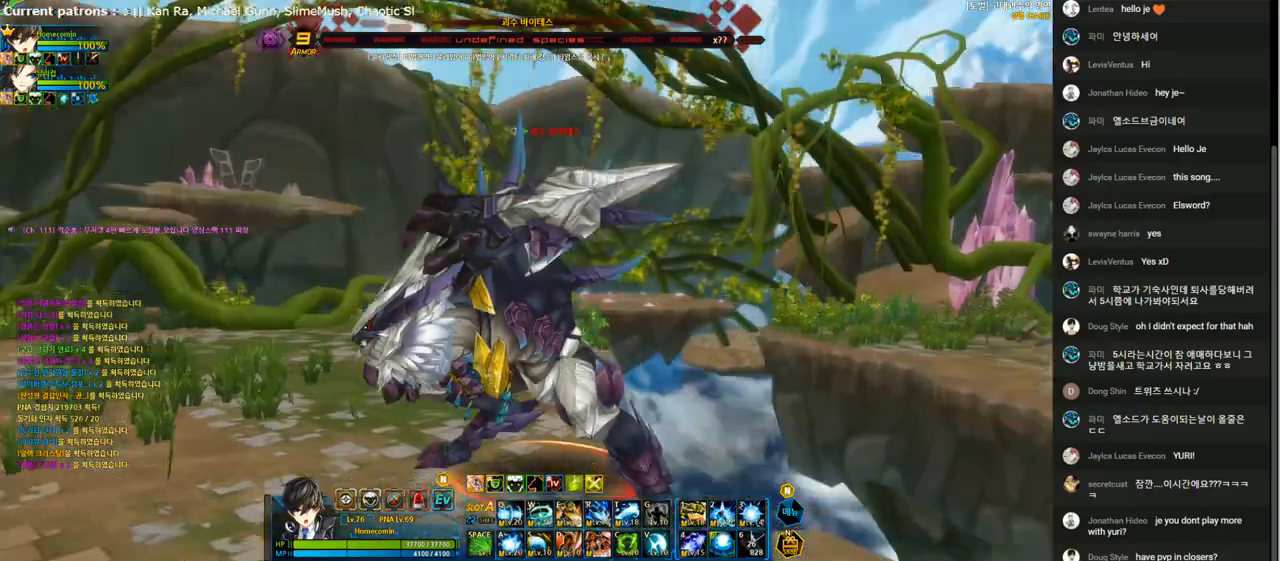
Gameplay with keyboard; each line is a JSON object with the keys held at the frame after it. "events" lists presses ("down") and releases ("up") of "1", "2", "3", "4", "5", "6", "a", "c", "d", "down", "e", "f", "g", "left", "q", "r", "right", "s", "shift", "space", "t", "up", "v", "w", "x" and "z" between this image and that frame as [ms after this image, input, new state], when the widget could be followed in between. No other keys are recorded. Mouse input is not recorded.
{"keys": ["right", "up", "x", "z"], "events": [[200, "right", "down"], [267, "right", "up"], [300, "right", "down"], [333, "up", "down"], [433, "x", "down"], [500, "z", "down"]]}
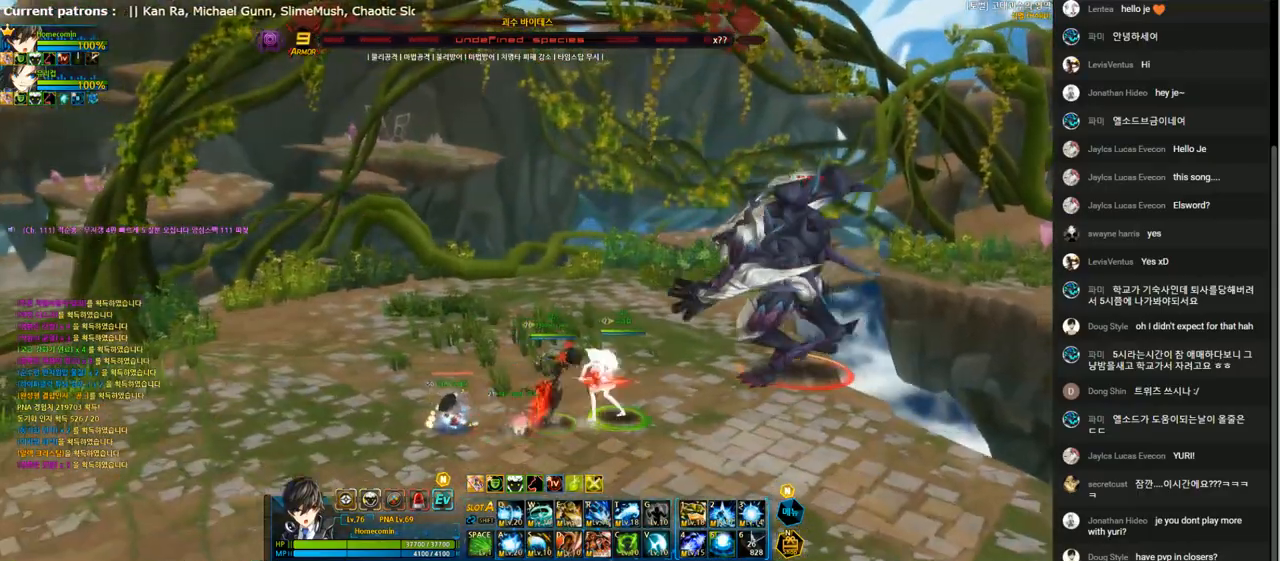
{"keys": ["e"], "events": [[67, "x", "up"], [100, "z", "up"], [200, "d", "down"], [267, "right", "up"], [267, "up", "up"], [300, "d", "up"], [433, "e", "down"]]}
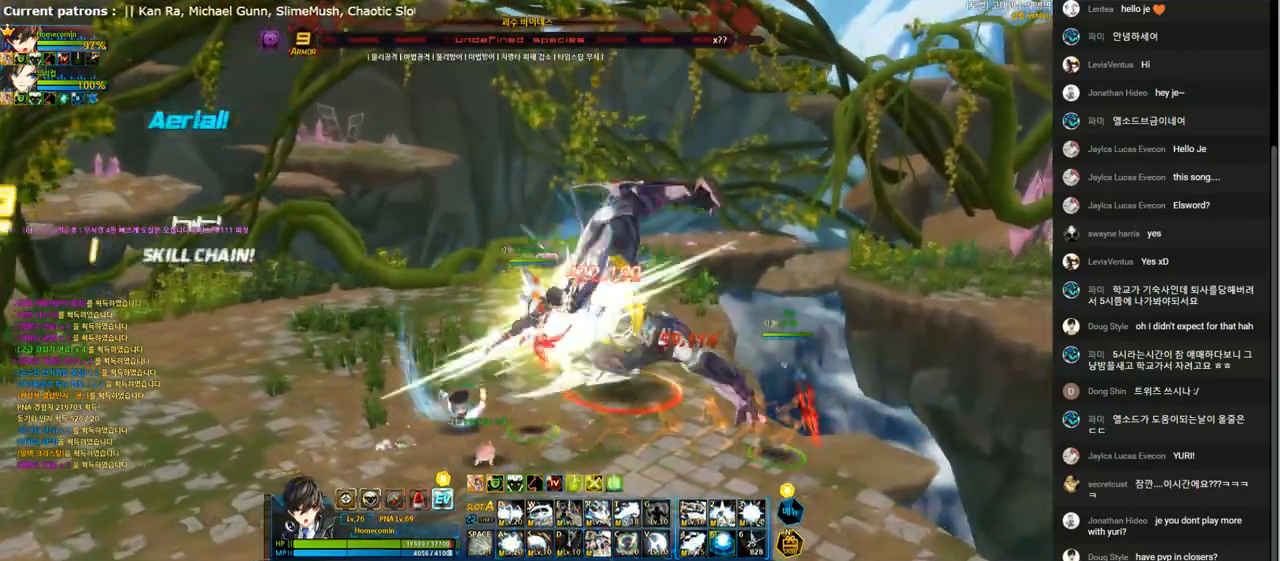
{"keys": ["e"], "events": [[433, "e", "up"], [500, "e", "down"]]}
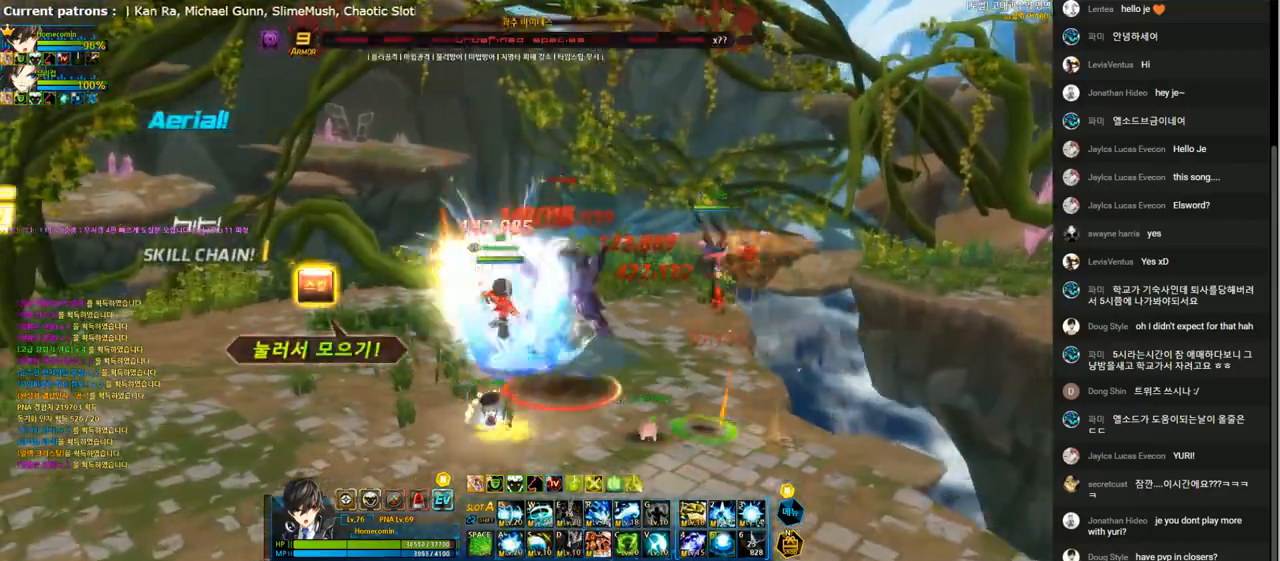
{"keys": ["e"], "events": [[67, "e", "up"], [200, "e", "down"], [267, "e", "up"], [333, "e", "down"], [433, "e", "up"], [500, "e", "down"]]}
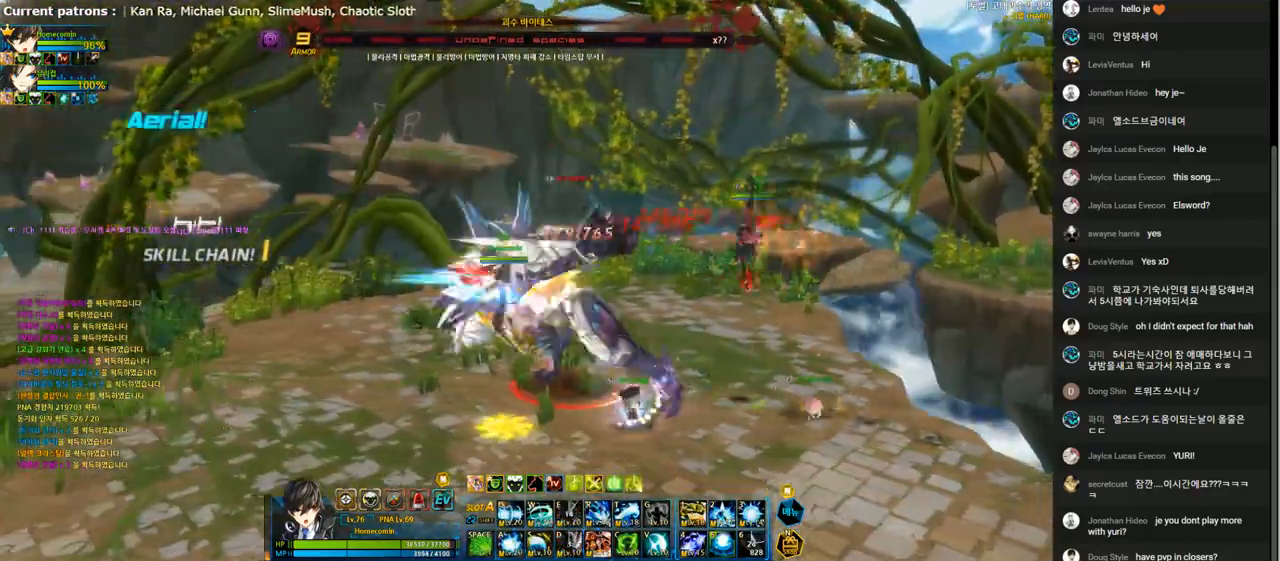
{"keys": ["a"], "events": [[100, "e", "up"], [167, "e", "down"], [267, "e", "up"], [333, "a", "down"], [400, "a", "up"], [500, "a", "down"]]}
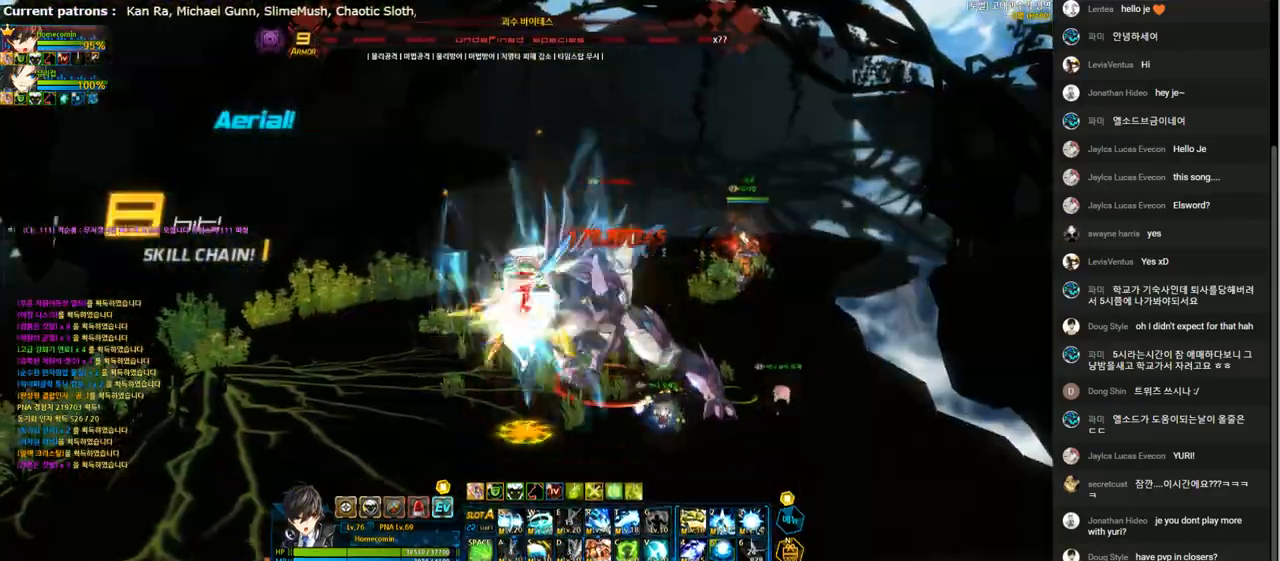
{"keys": ["a"], "events": [[67, "a", "up"], [167, "a", "down"], [233, "a", "up"], [300, "a", "down"], [367, "a", "up"], [467, "a", "down"]]}
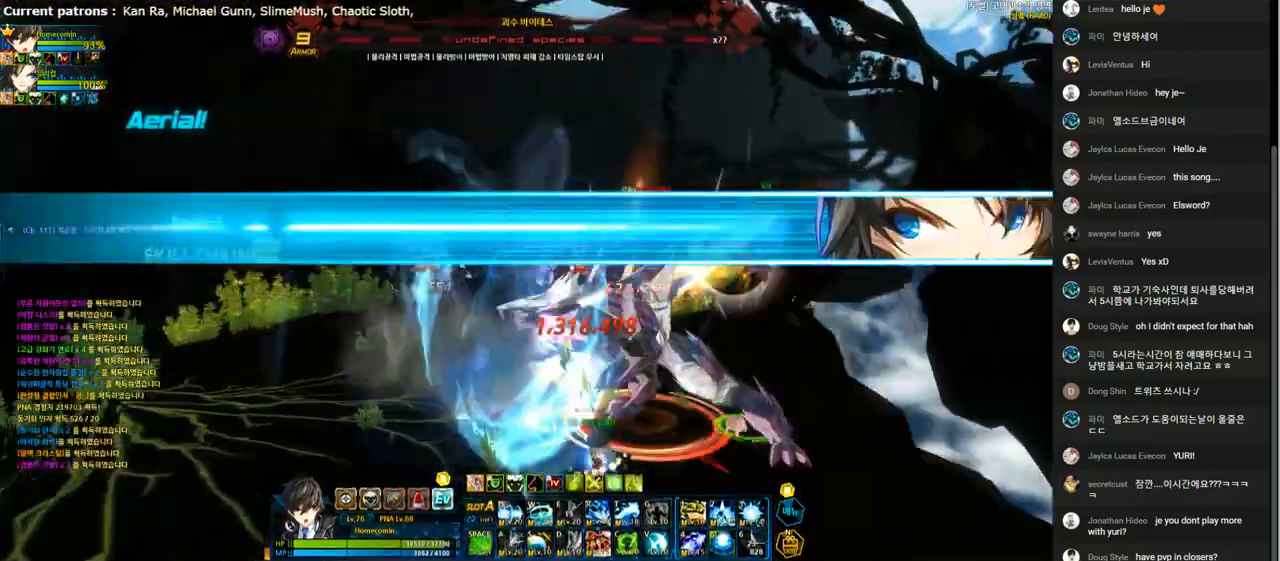
{"keys": ["t"], "events": [[33, "a", "up"], [33, "right", "down"], [133, "t", "down"], [233, "t", "up"], [300, "right", "up"], [300, "t", "down"], [400, "t", "up"], [467, "t", "down"]]}
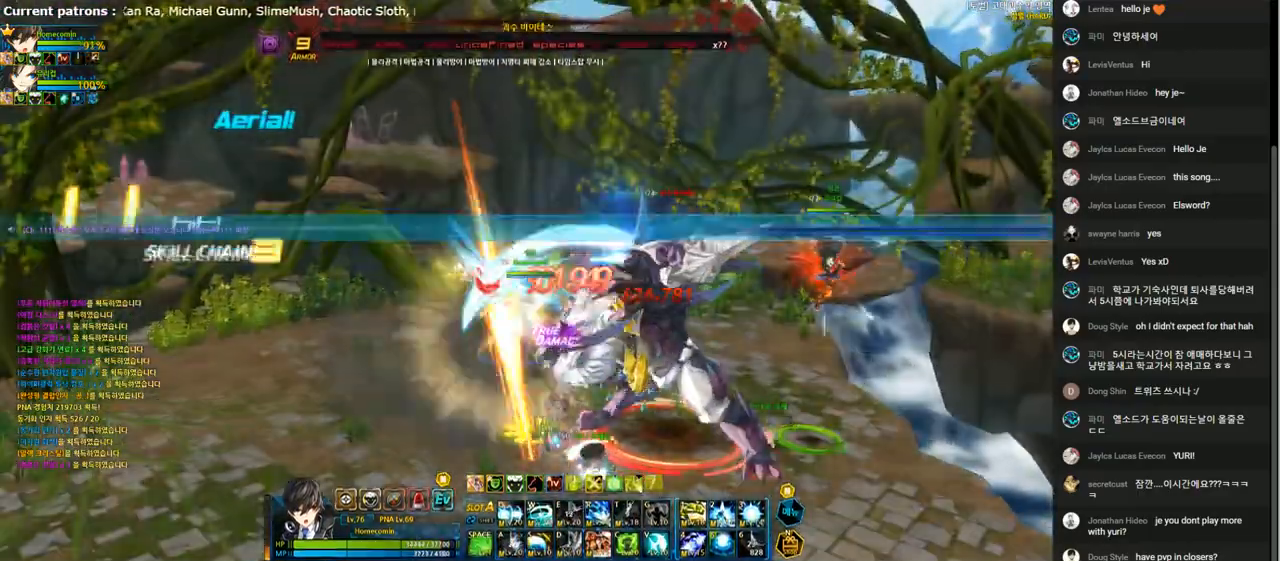
{"keys": [], "events": [[33, "t", "up"], [100, "t", "down"], [200, "t", "up"], [267, "t", "down"], [333, "t", "up"]]}
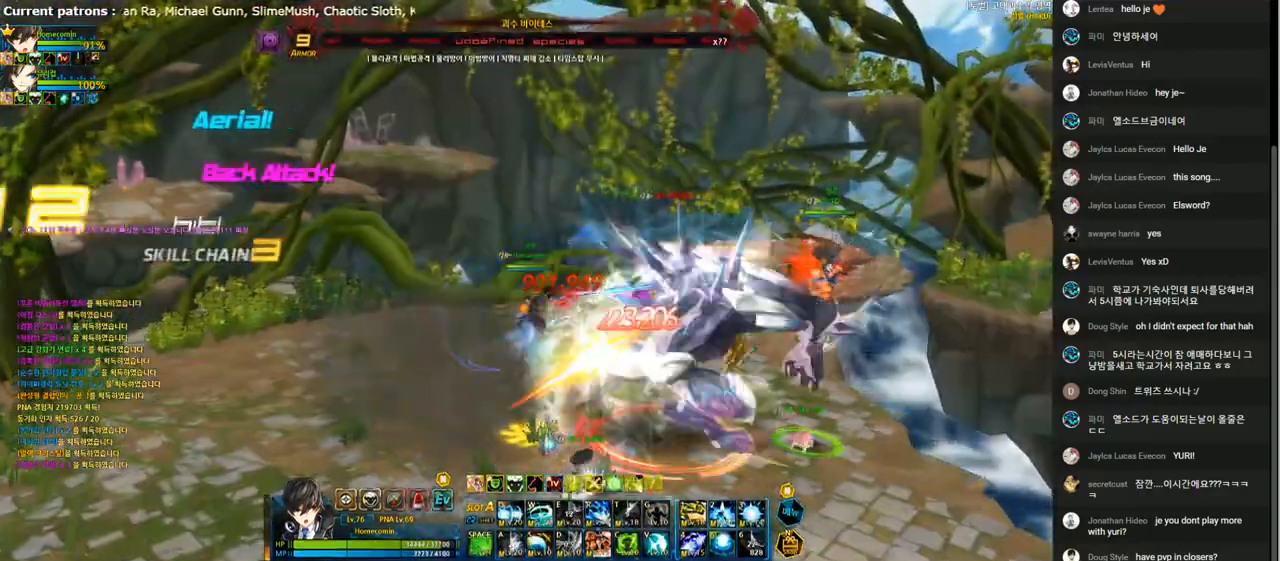
{"keys": ["4"], "events": [[33, "2", "down"], [133, "2", "up"], [267, "4", "down"], [367, "4", "up"], [467, "4", "down"]]}
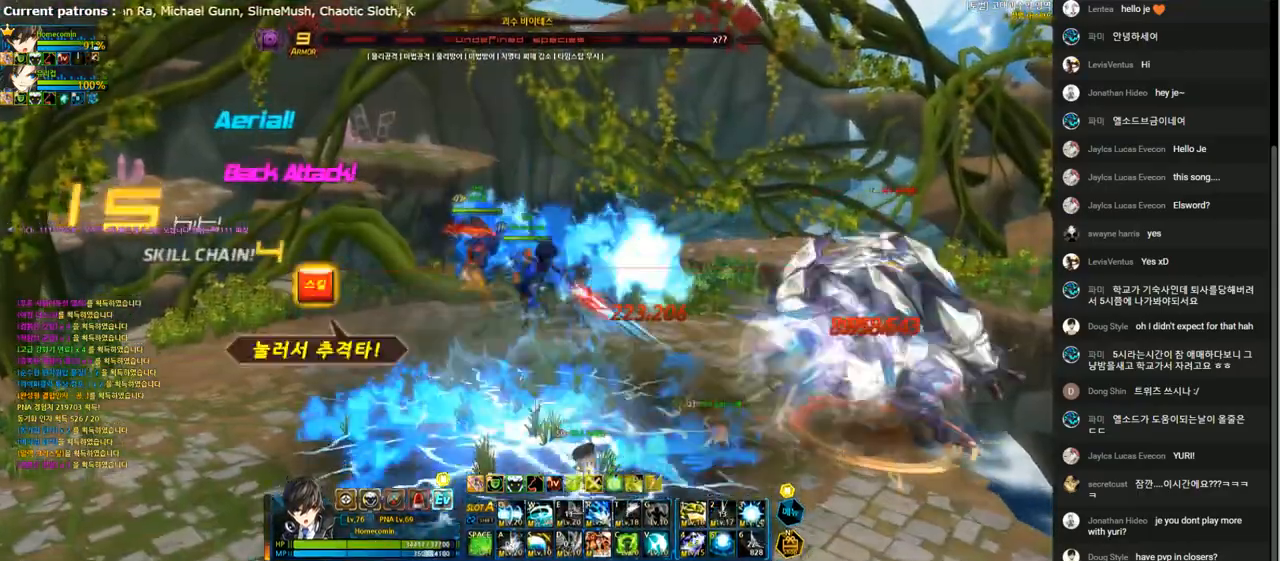
{"keys": ["4"], "events": [[33, "4", "up"], [133, "4", "down"], [200, "4", "up"], [300, "4", "down"], [400, "4", "up"], [467, "4", "down"]]}
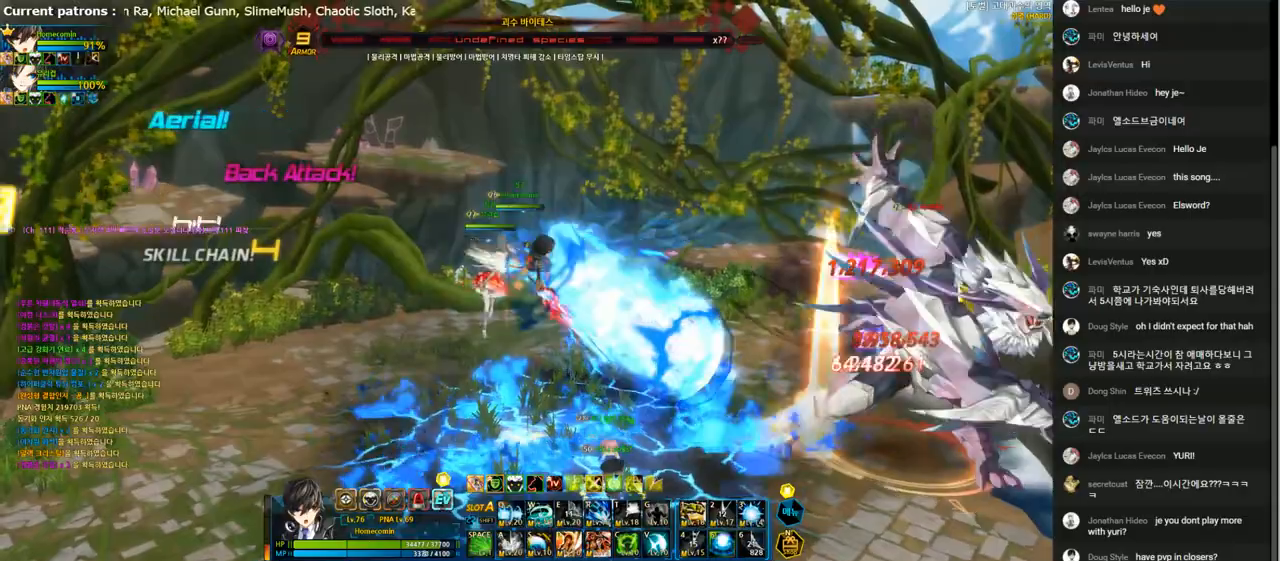
{"keys": ["4"], "events": [[67, "4", "up"], [133, "4", "down"], [233, "4", "up"], [300, "4", "down"], [400, "4", "up"], [467, "4", "down"]]}
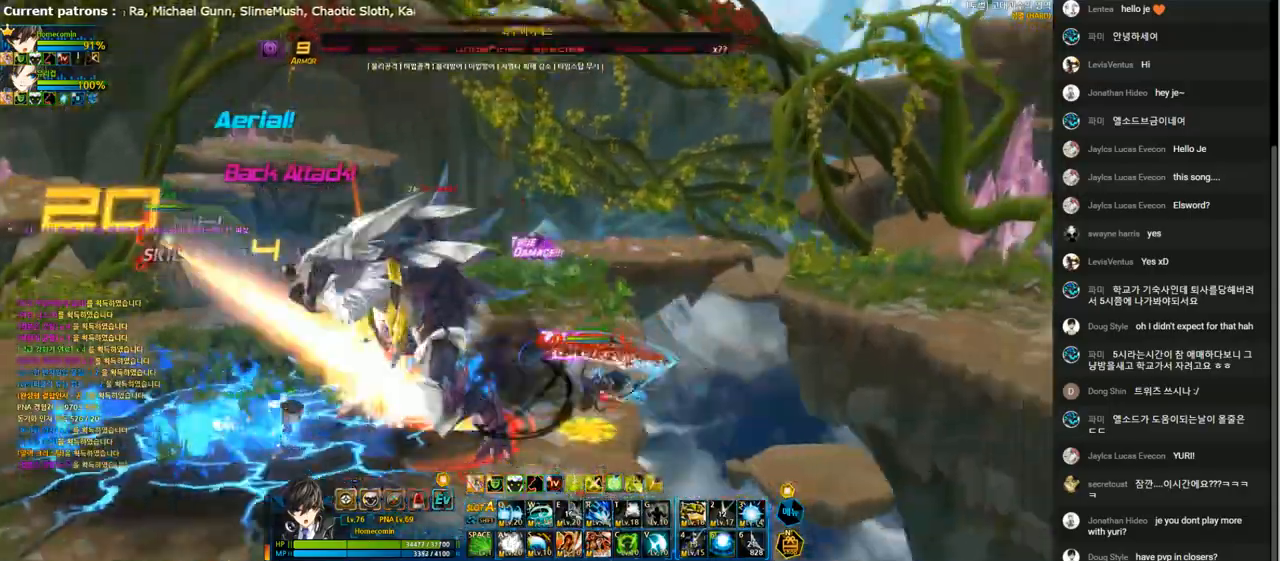
{"keys": ["a"], "events": [[67, "4", "up"], [167, "a", "down"], [233, "a", "up"], [333, "a", "down"], [400, "a", "up"], [467, "a", "down"]]}
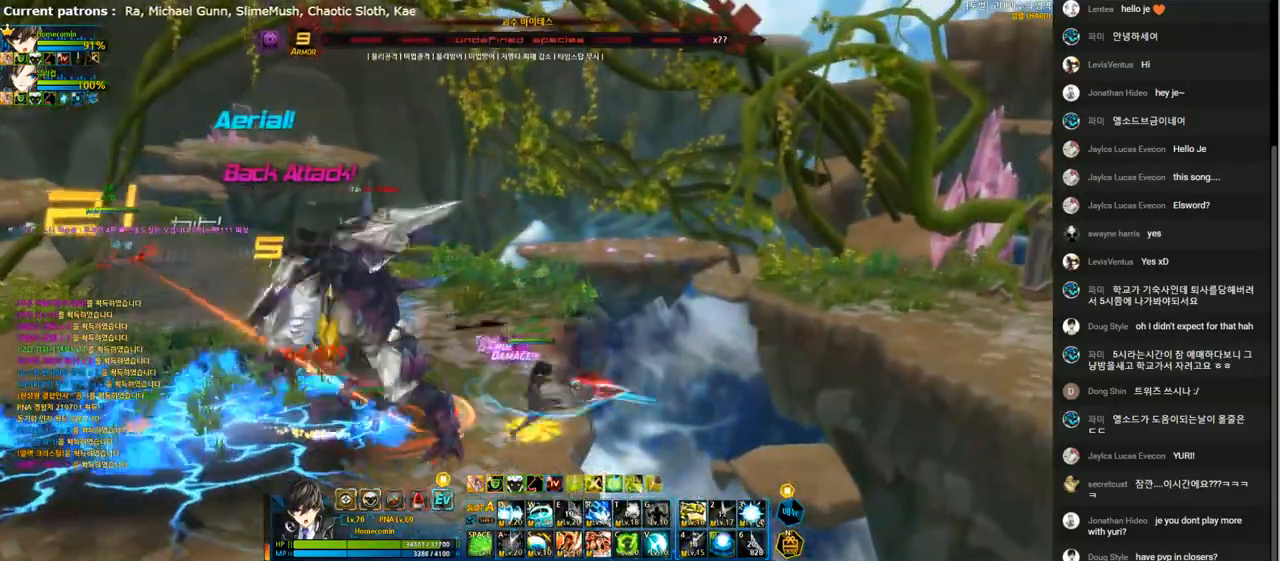
{"keys": [], "events": [[33, "a", "up"], [133, "a", "down"], [200, "a", "up"], [300, "a", "down"], [367, "a", "up"]]}
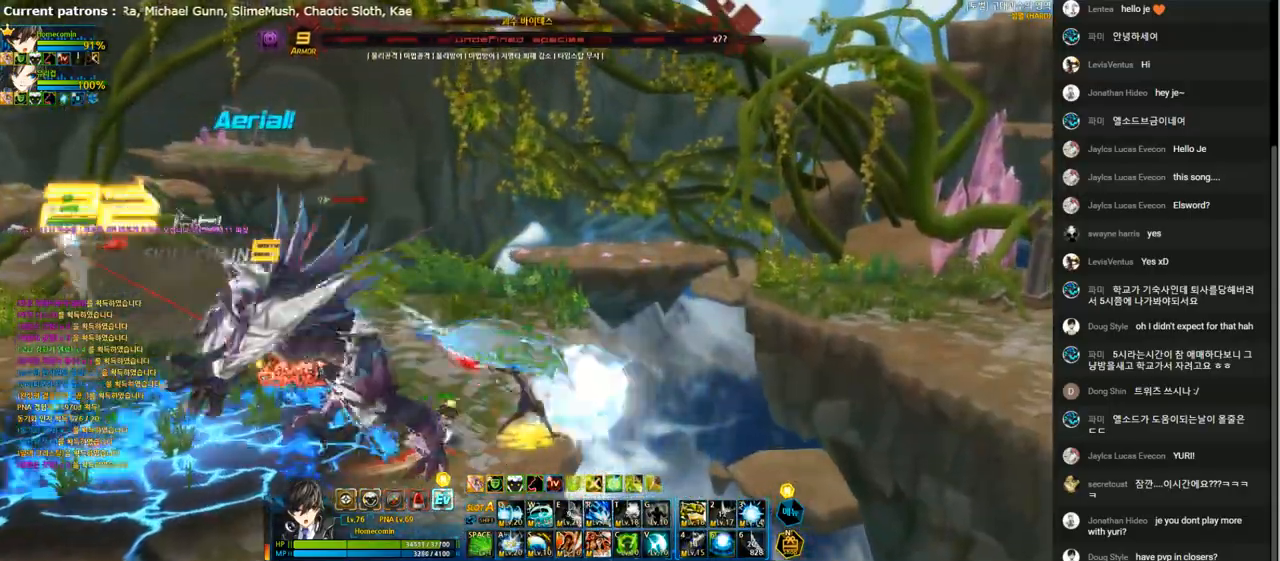
{"keys": ["a"], "events": [[100, "a", "down"], [233, "a", "up"], [300, "a", "down"], [367, "a", "up"], [467, "a", "down"]]}
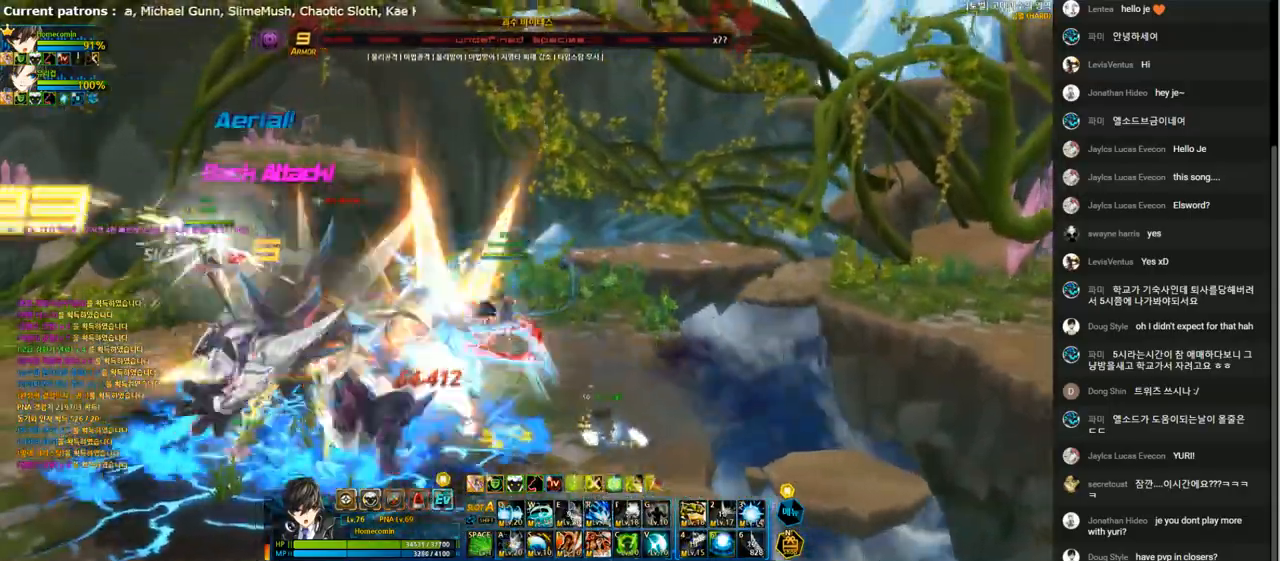
{"keys": ["left"], "events": [[33, "a", "up"], [100, "left", "down"], [233, "q", "down"], [333, "q", "up"], [400, "q", "down"], [500, "q", "up"]]}
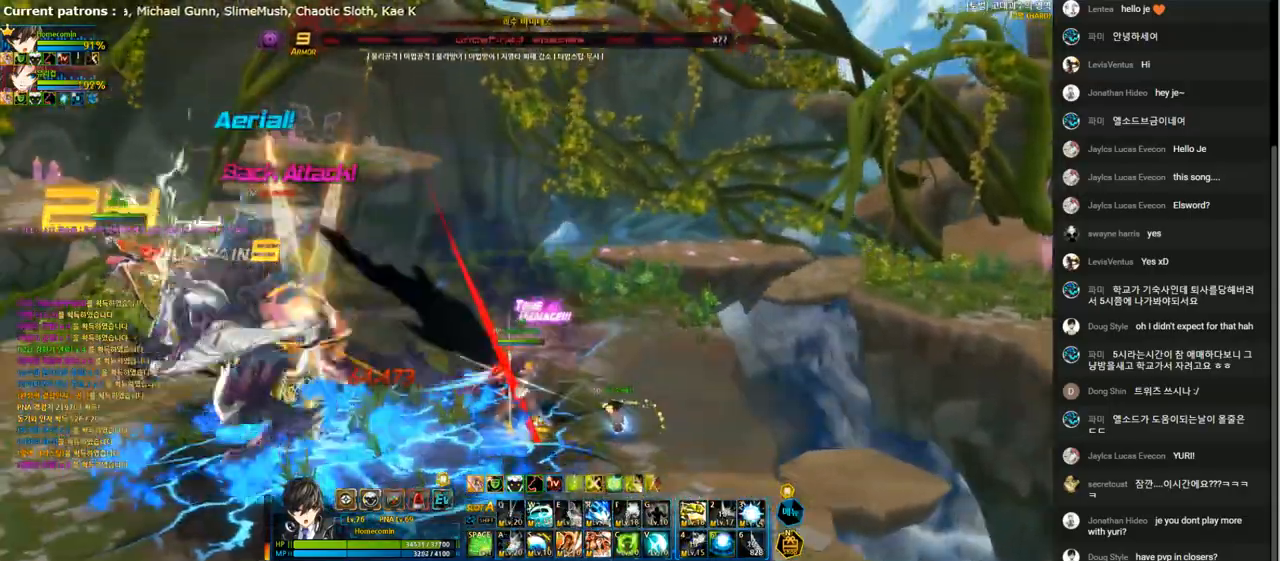
{"keys": [], "events": [[33, "left", "up"], [67, "q", "down"], [167, "q", "up"], [233, "q", "down"], [333, "q", "up"], [433, "q", "down"], [500, "q", "up"]]}
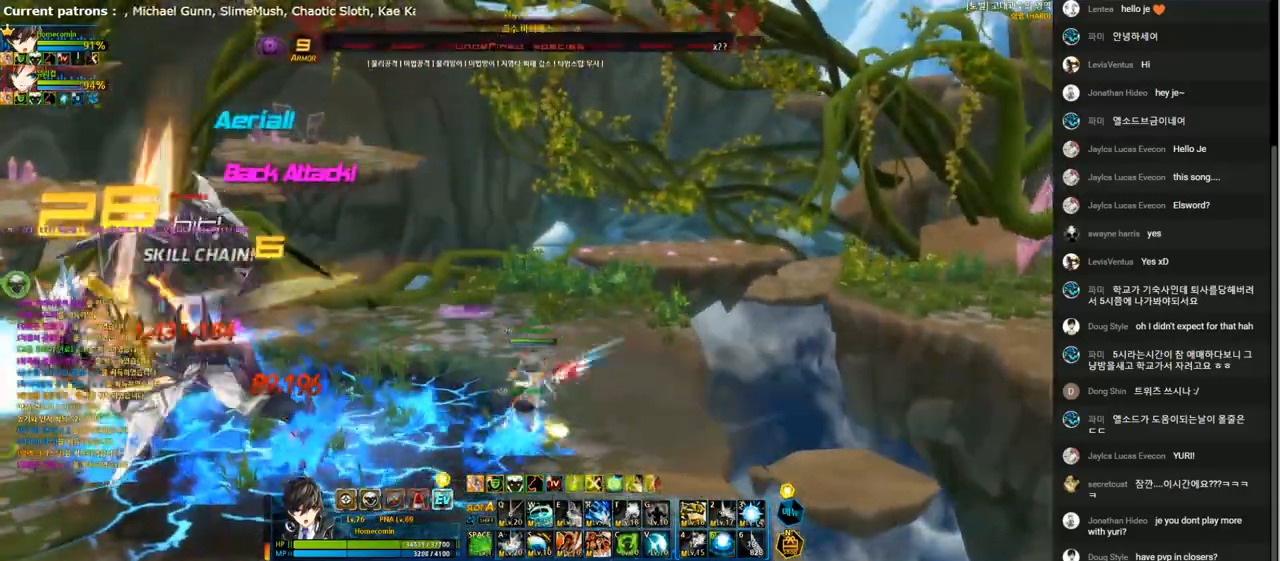
{"keys": [], "events": [[100, "q", "down"], [133, "q", "up"], [233, "q", "down"], [300, "q", "up"], [467, "left", "down"], [500, "left", "up"]]}
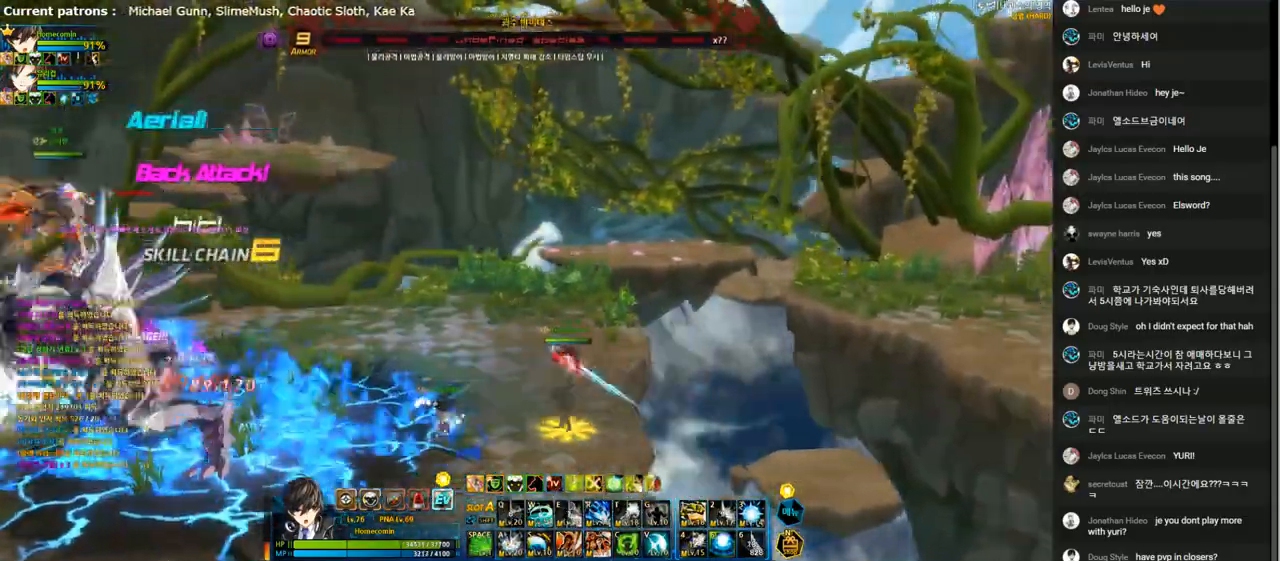
{"keys": ["left"], "events": [[100, "down", "down"], [100, "left", "down"], [200, "down", "up"], [267, "x", "down"], [333, "z", "down"], [400, "x", "up"], [433, "z", "up"]]}
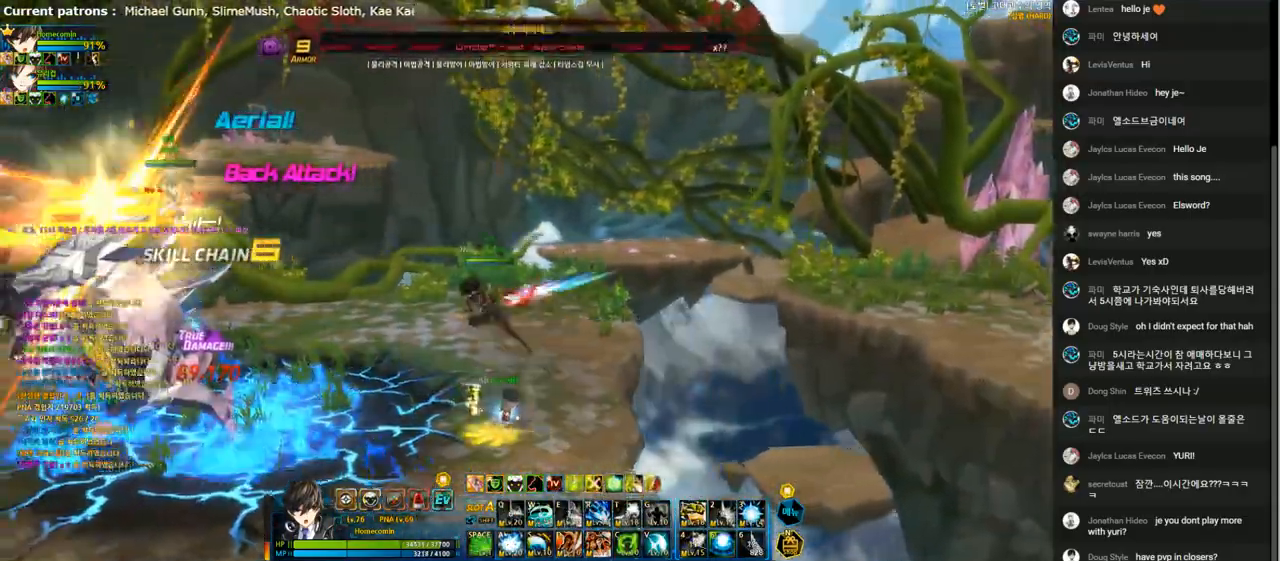
{"keys": ["left"], "events": [[67, "d", "down"], [167, "d", "up"], [400, "3", "down"], [500, "3", "up"]]}
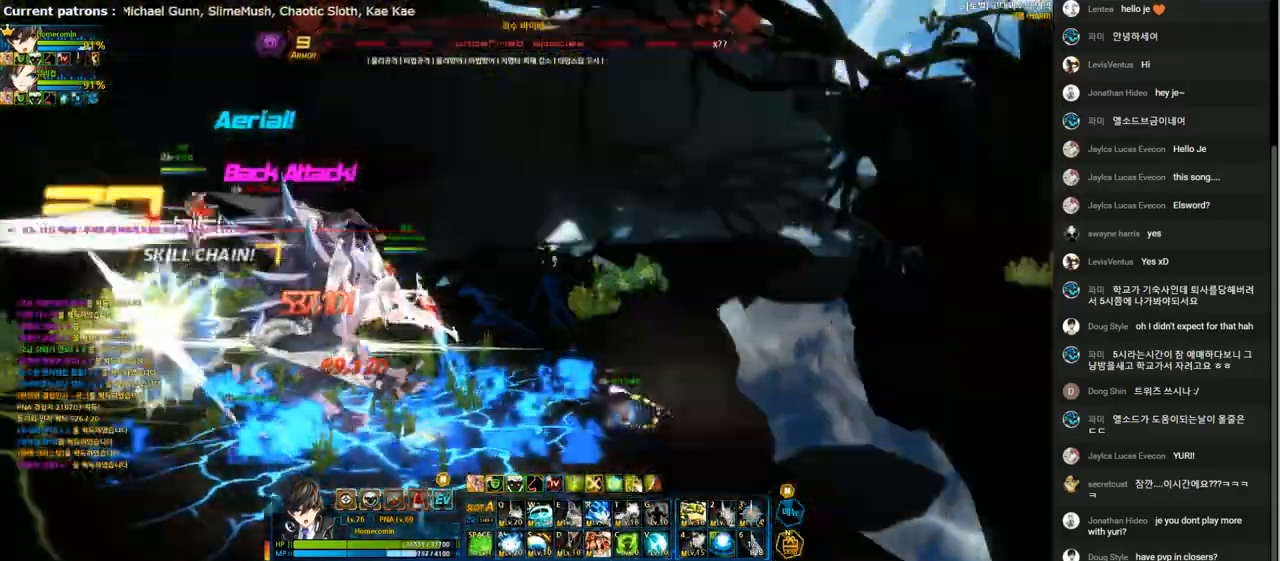
{"keys": ["3", "left"], "events": [[67, "3", "down"], [167, "3", "up"], [233, "3", "down"], [333, "3", "up"], [433, "3", "down"]]}
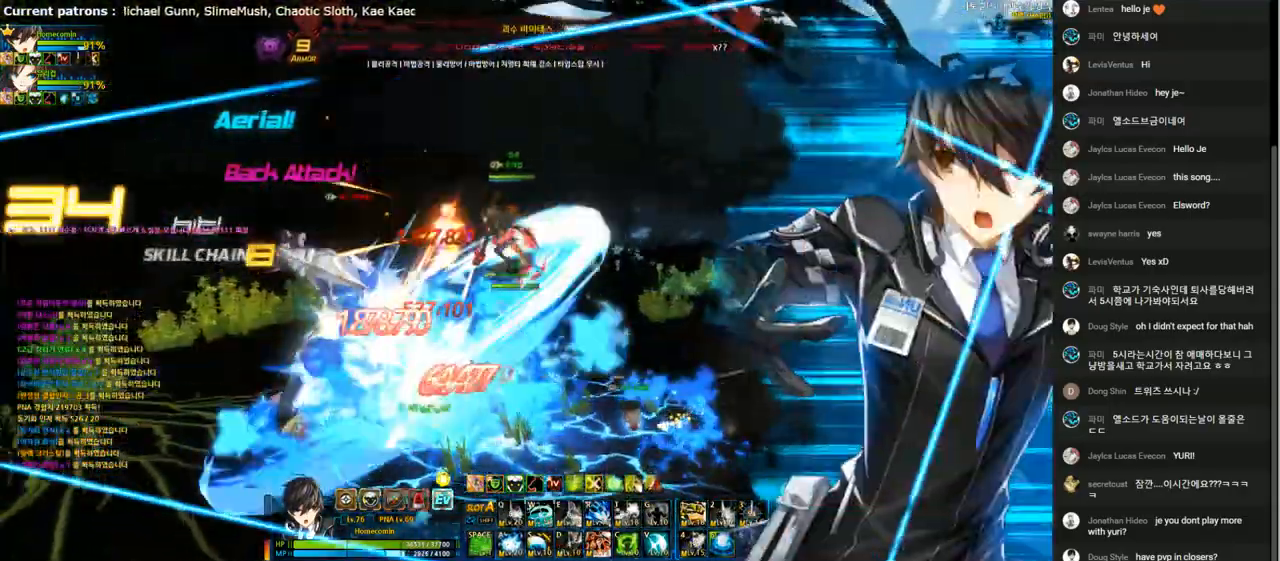
{"keys": ["3", "left"], "events": [[33, "3", "up"], [100, "3", "down"], [200, "3", "up"], [300, "3", "down"], [367, "3", "up"], [467, "3", "down"]]}
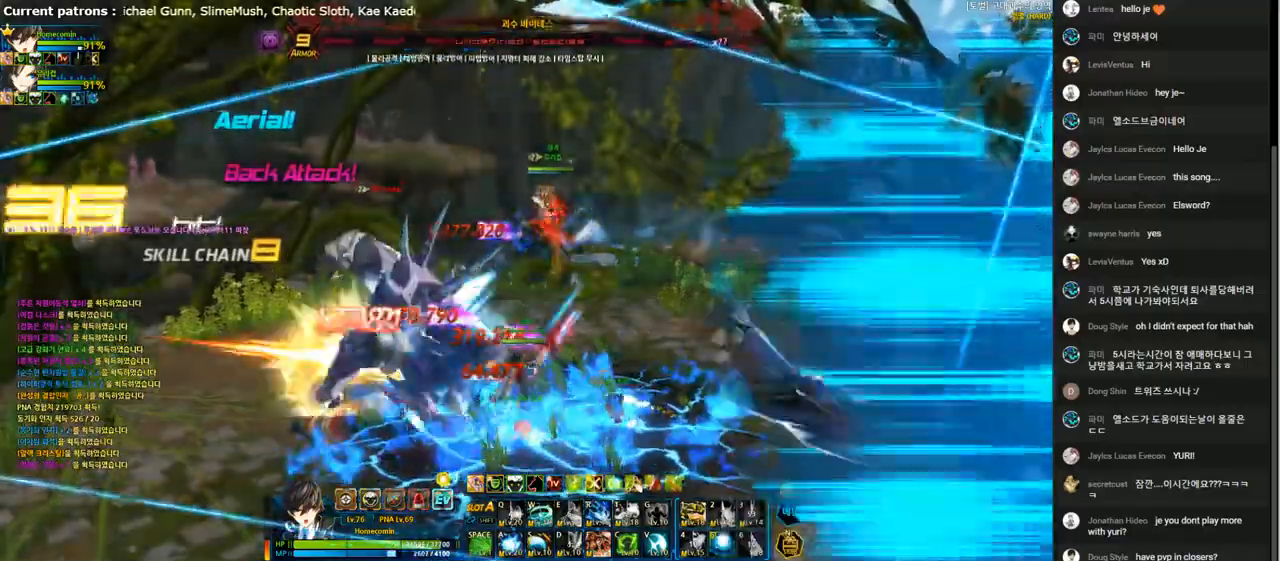
{"keys": ["left"], "events": [[67, "3", "up"], [167, "3", "down"], [267, "3", "up"], [300, "3", "down"], [433, "3", "up"]]}
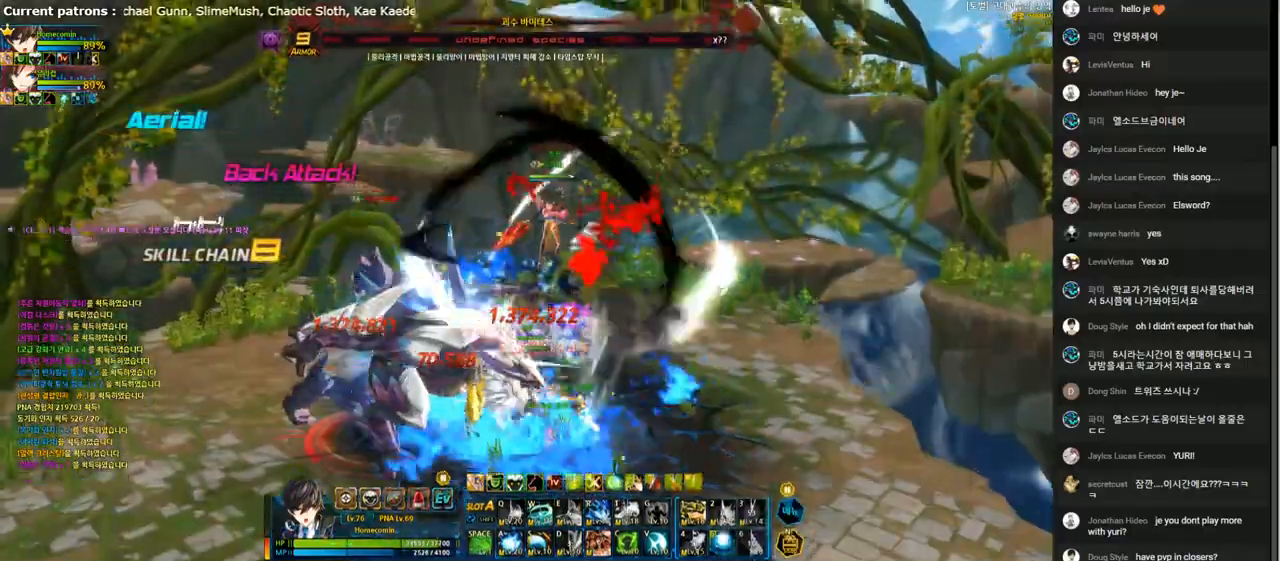
{"keys": ["left"], "events": [[33, "3", "down"], [133, "3", "up"], [200, "3", "down"], [300, "3", "up"], [367, "3", "down"], [467, "3", "up"]]}
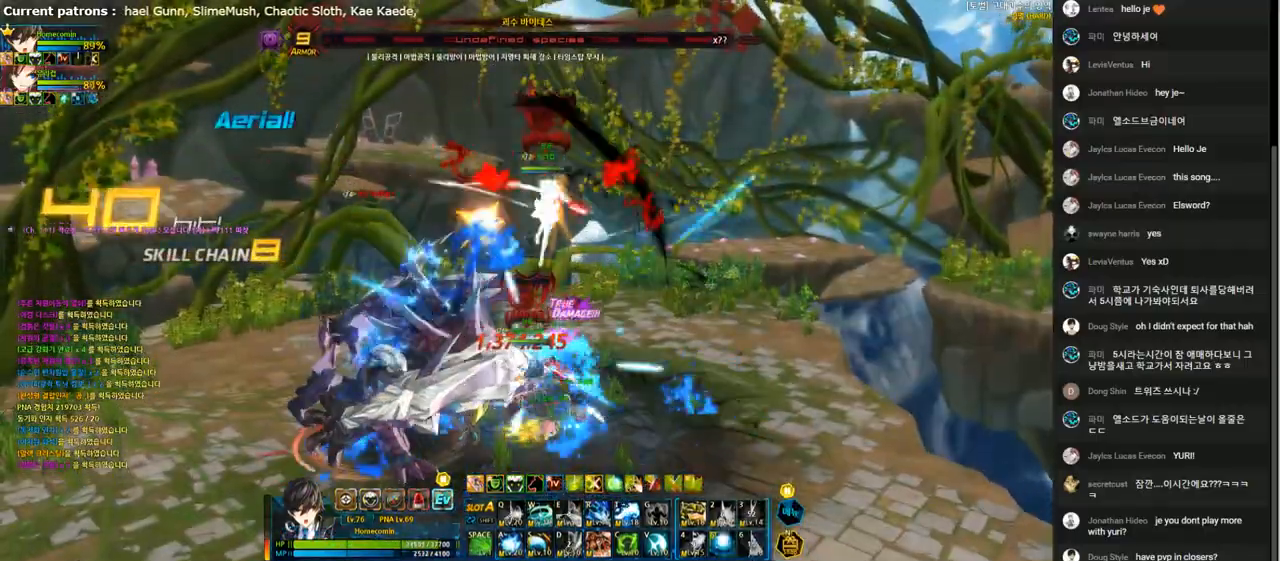
{"keys": ["left"], "events": [[33, "3", "down"], [133, "3", "up"], [200, "3", "down"], [300, "3", "up"], [400, "3", "down"], [467, "3", "up"]]}
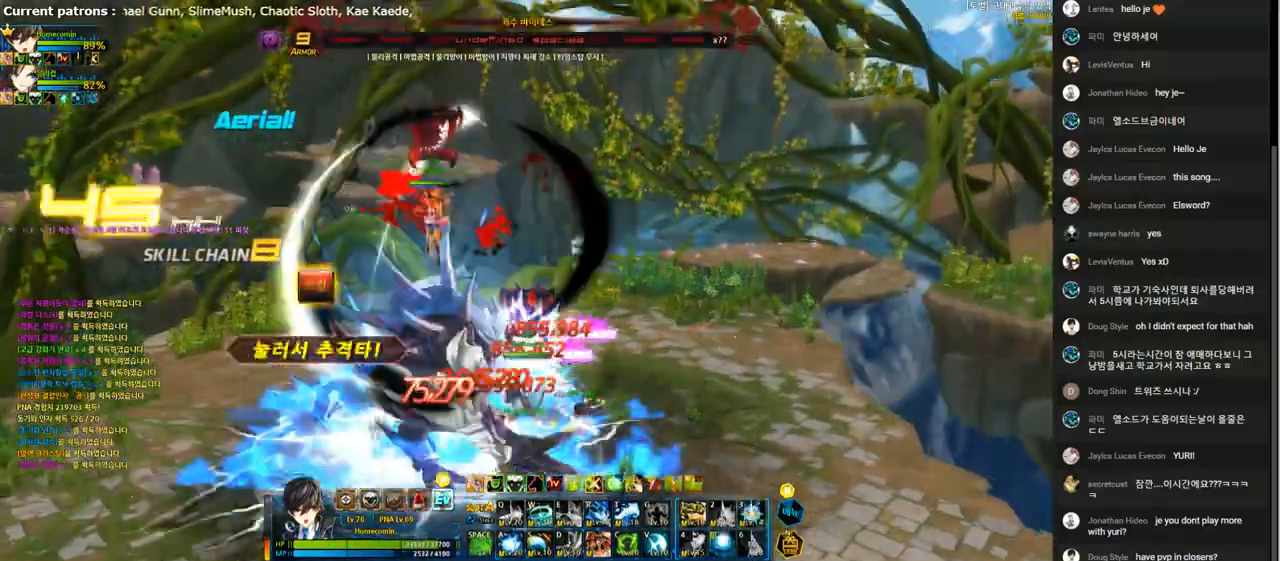
{"keys": ["left"], "events": [[67, "3", "down"], [133, "3", "up"], [233, "3", "down"], [300, "3", "up"], [367, "3", "down"], [467, "3", "up"]]}
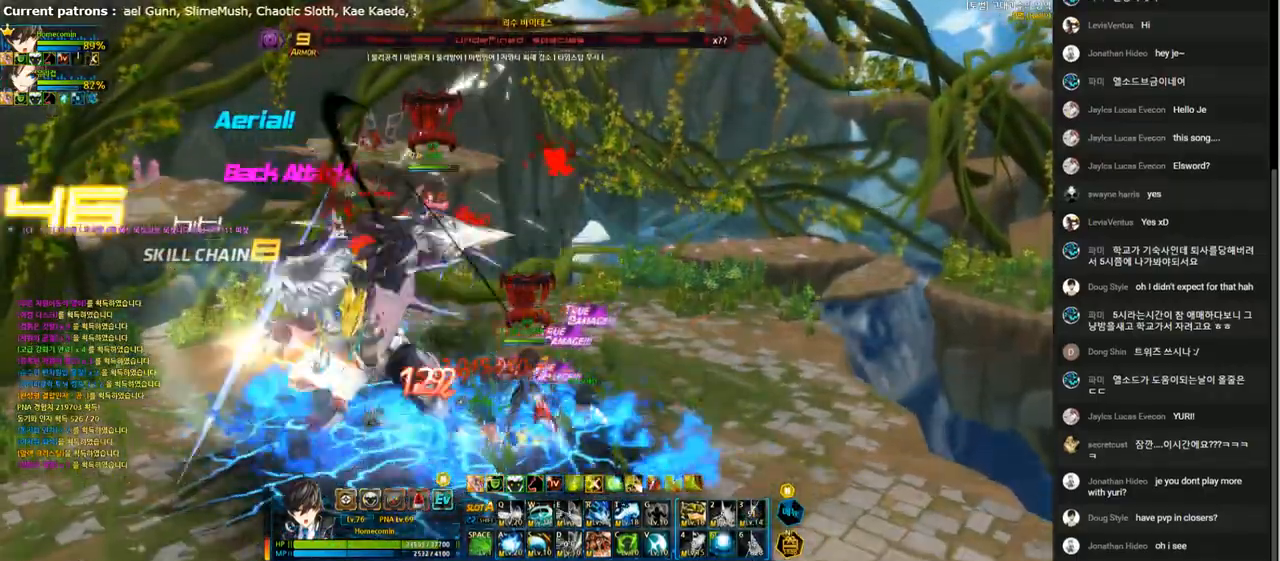
{"keys": ["s"], "events": [[100, "s", "down"], [167, "s", "up"], [267, "s", "down"], [367, "s", "up"], [433, "left", "up"], [433, "s", "down"]]}
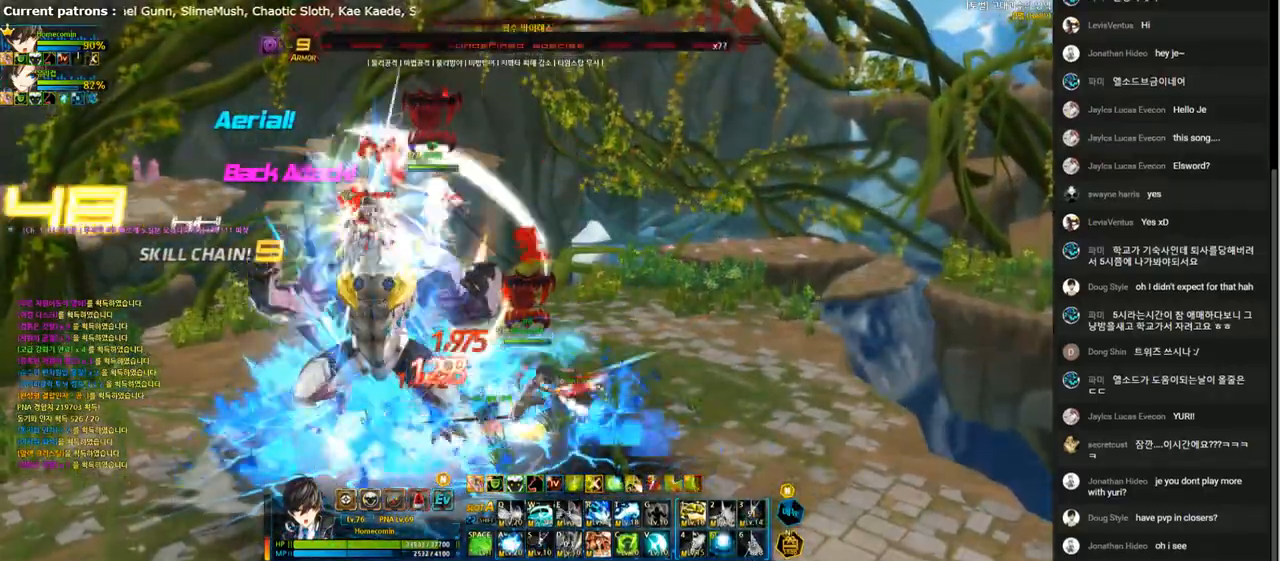
{"keys": ["s"], "events": [[33, "s", "up"], [133, "s", "down"], [200, "s", "up"], [267, "s", "down"], [367, "s", "up"], [433, "s", "down"]]}